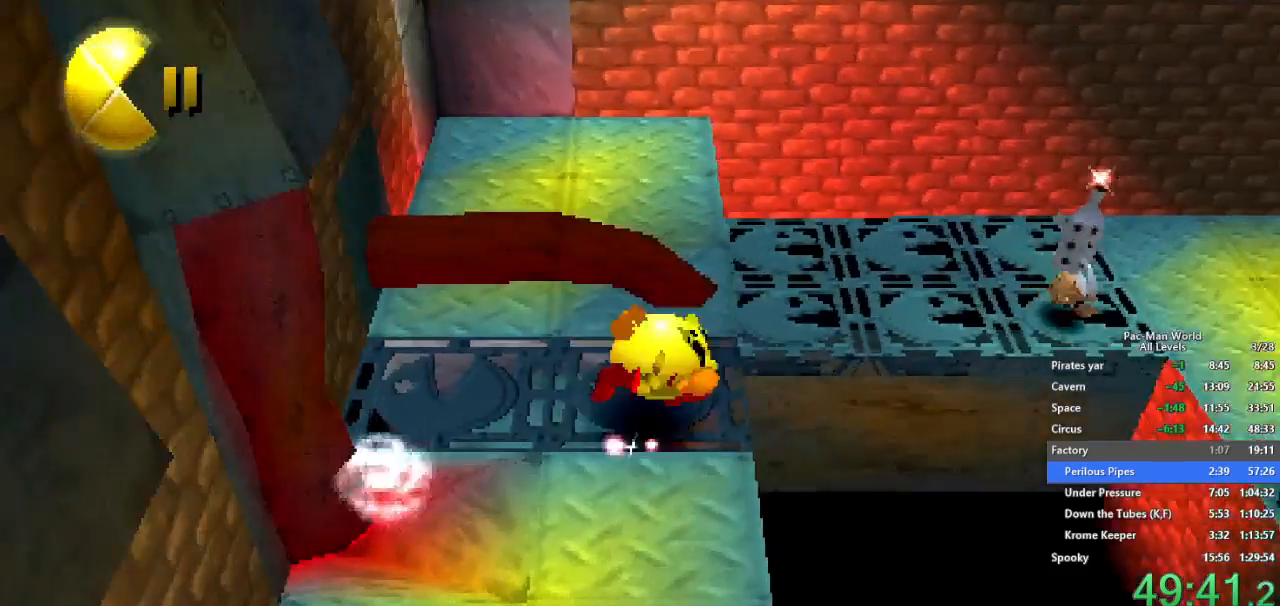
Gameplay with a controller (Xbox layout); each line is a JSON object with the inputs held at the frame after it. "button_events" lists button changes between this image and that frame as [ms after this image, input, new state], when the widget could be followed in between (sticks are given only as held states). Not read: B HOME L2 L3 R2 R3 SELECT START Y.
{"buttons": [], "left_stick": "down-right", "right_stick": "center", "button_events": [[67, "A", "down"], [150, "A", "up"]]}
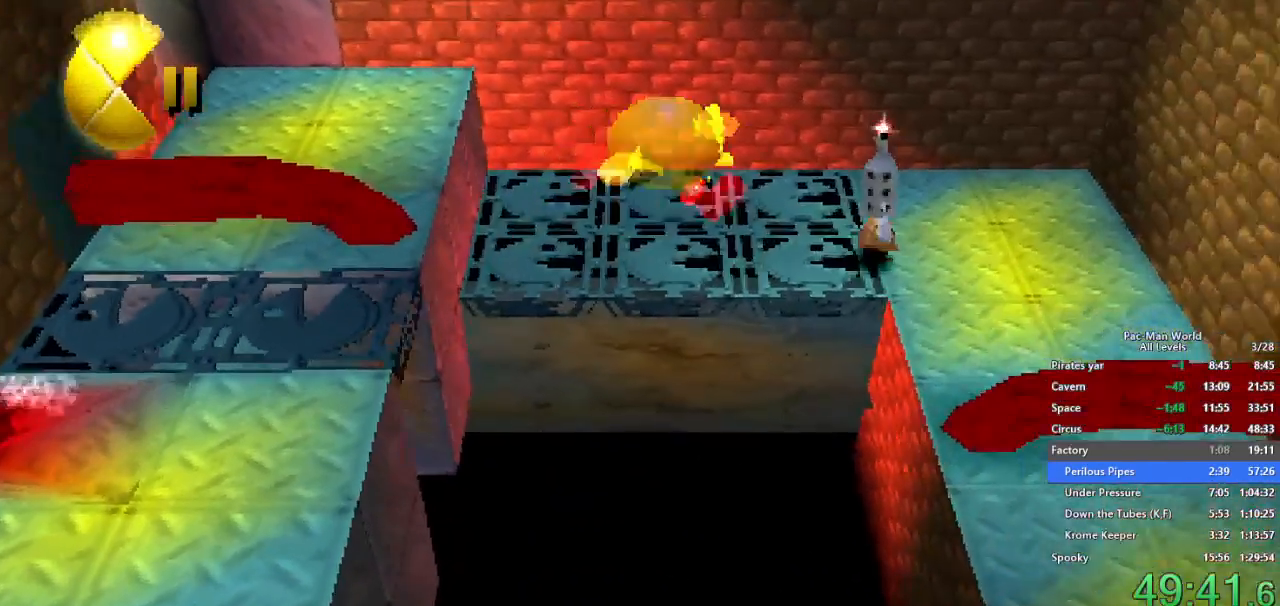
{"buttons": [], "left_stick": "right", "right_stick": "center", "button_events": [[33, "X", "down"], [467, "X", "up"]]}
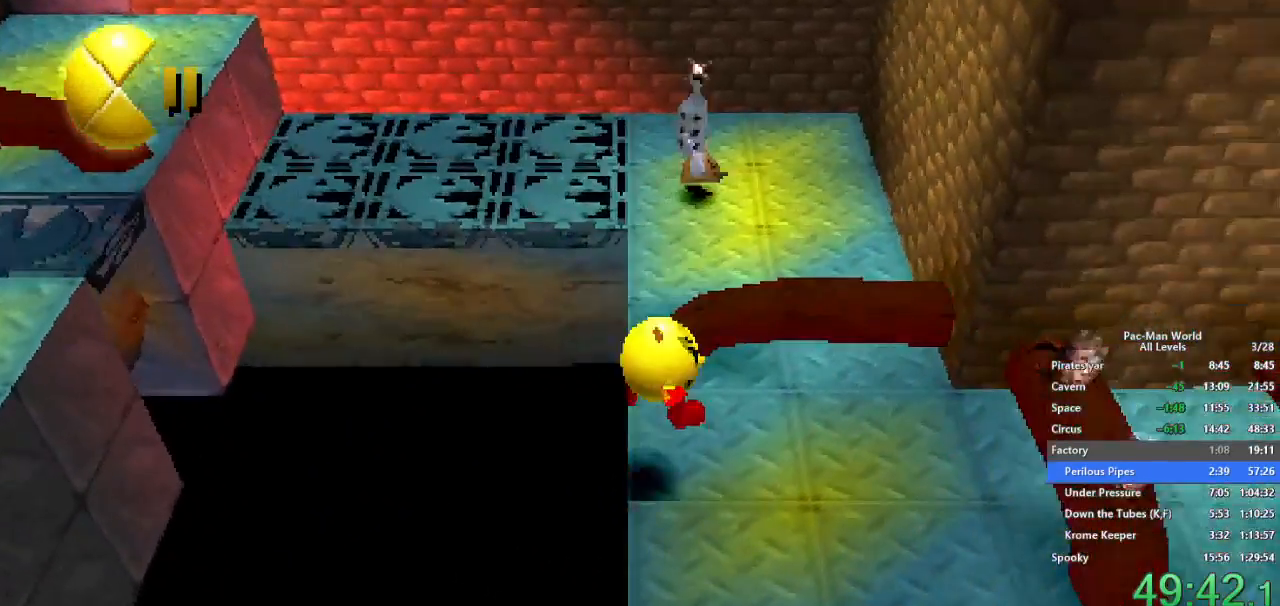
{"buttons": ["A"], "left_stick": "center", "right_stick": "center", "button_events": [[117, "A", "down"], [217, "A", "up"], [450, "A", "down"]]}
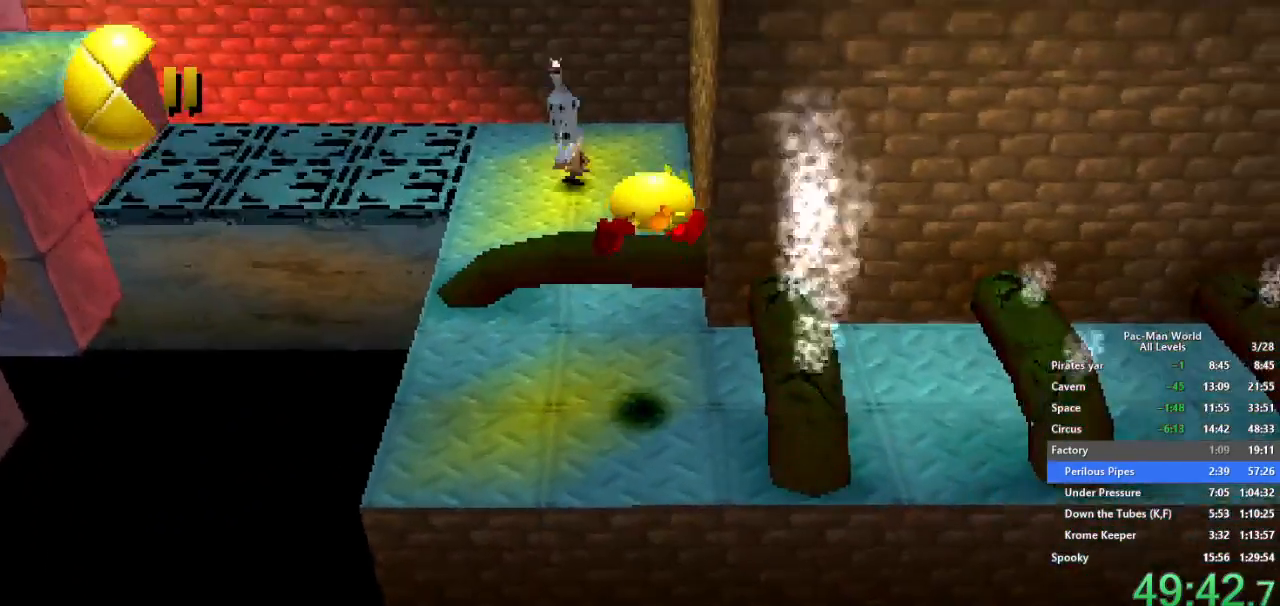
{"buttons": [], "left_stick": "right", "right_stick": "center", "button_events": [[150, "A", "up"]]}
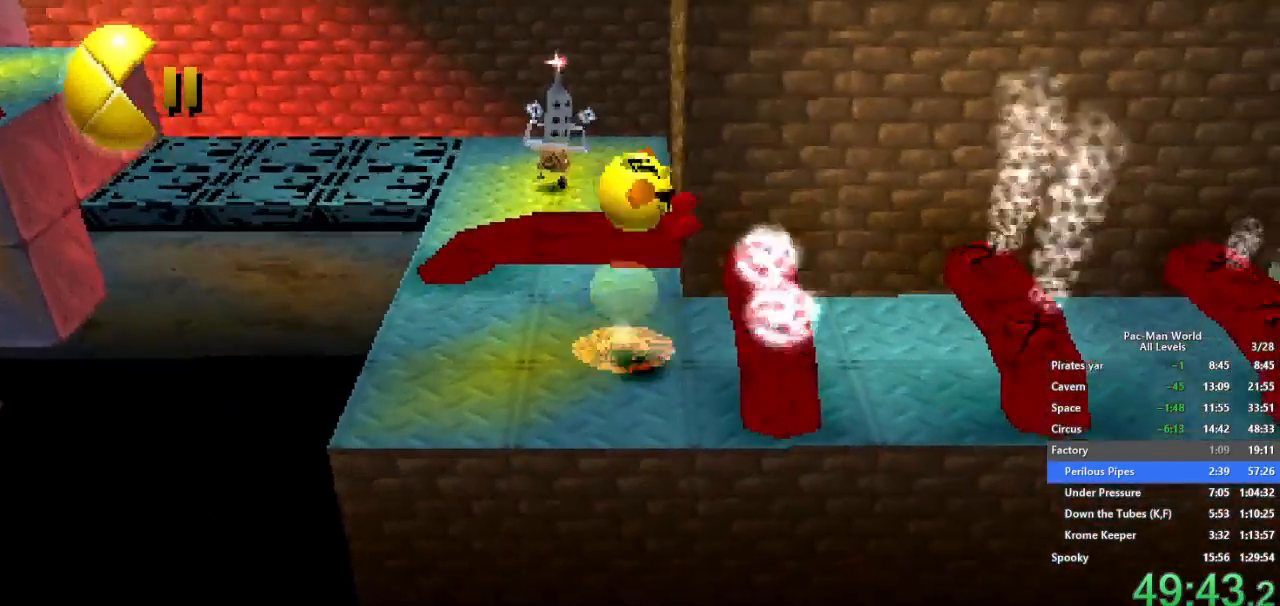
{"buttons": [], "left_stick": "right", "right_stick": "center", "button_events": []}
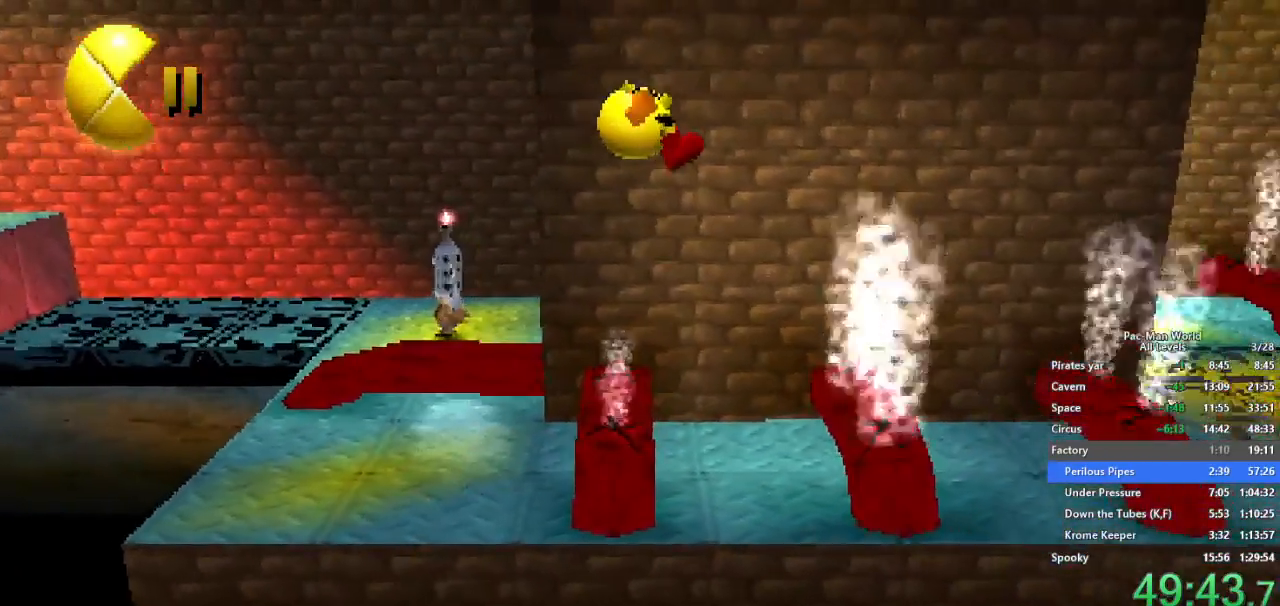
{"buttons": [], "left_stick": "right", "right_stick": "center", "button_events": [[50, "A", "down"], [200, "A", "up"]]}
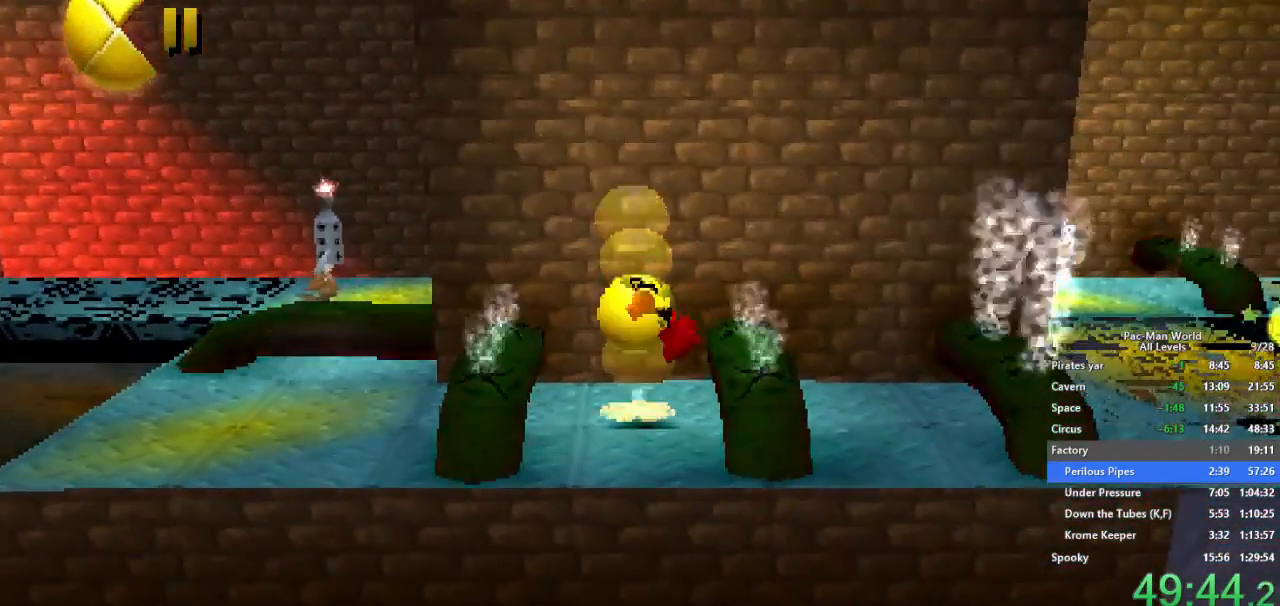
{"buttons": ["A"], "left_stick": "center", "right_stick": "center", "button_events": [[417, "A", "down"]]}
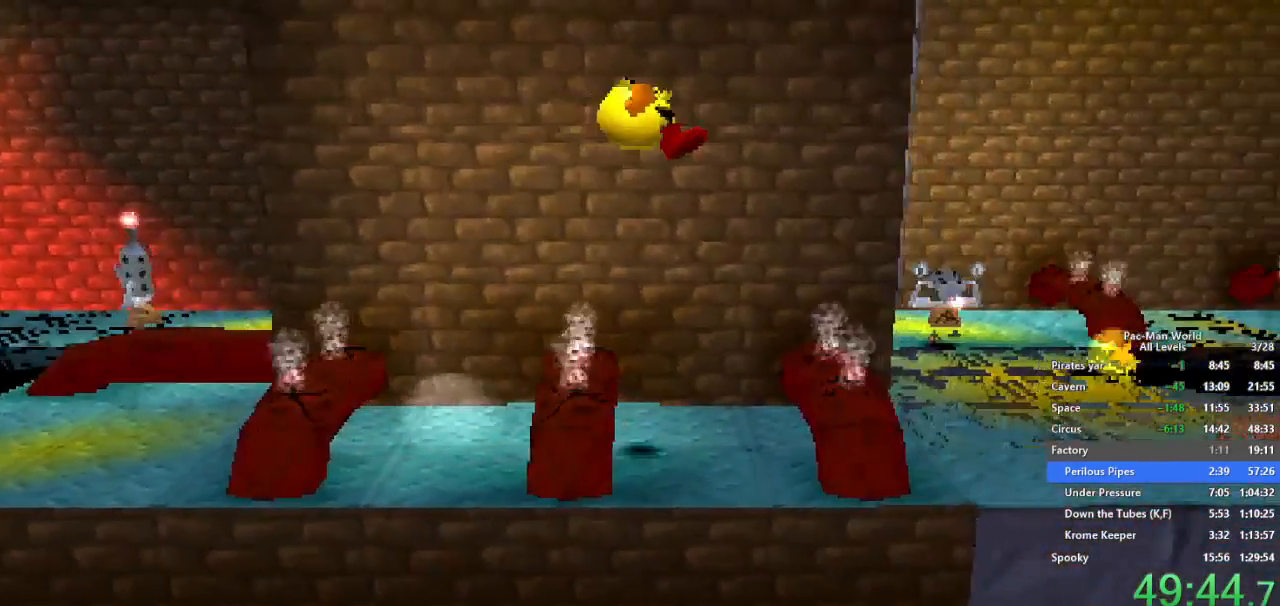
{"buttons": [], "left_stick": "right", "right_stick": "center", "button_events": [[50, "A", "up"]]}
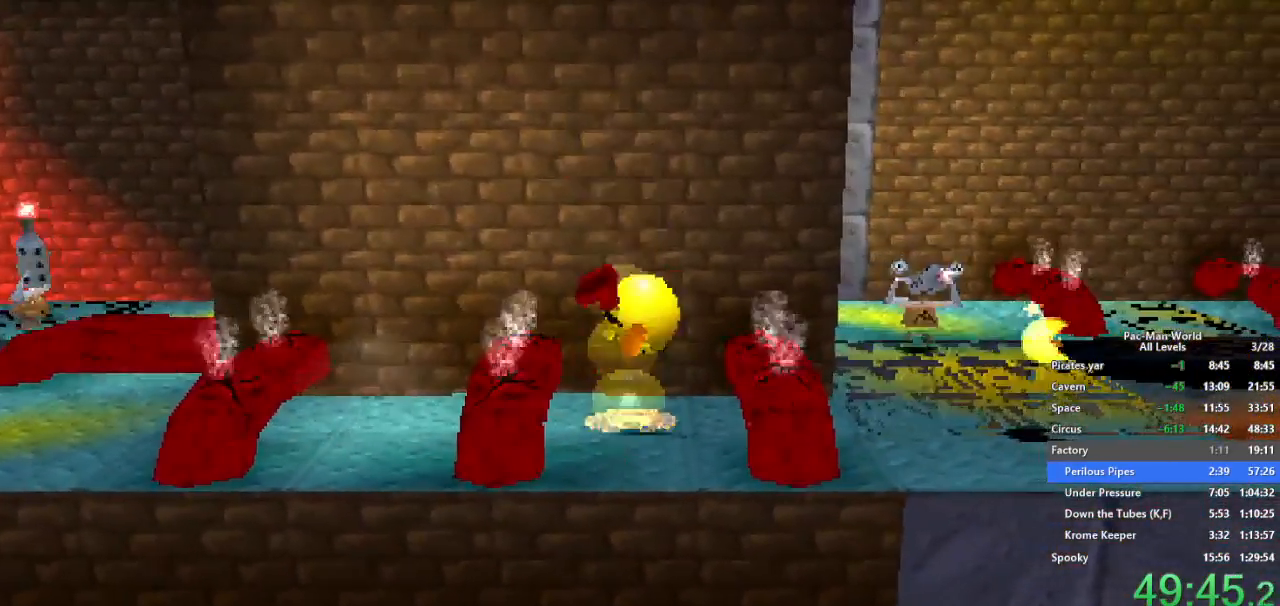
{"buttons": [], "left_stick": "up-right", "right_stick": "center", "button_events": [[250, "A", "down"], [400, "A", "up"]]}
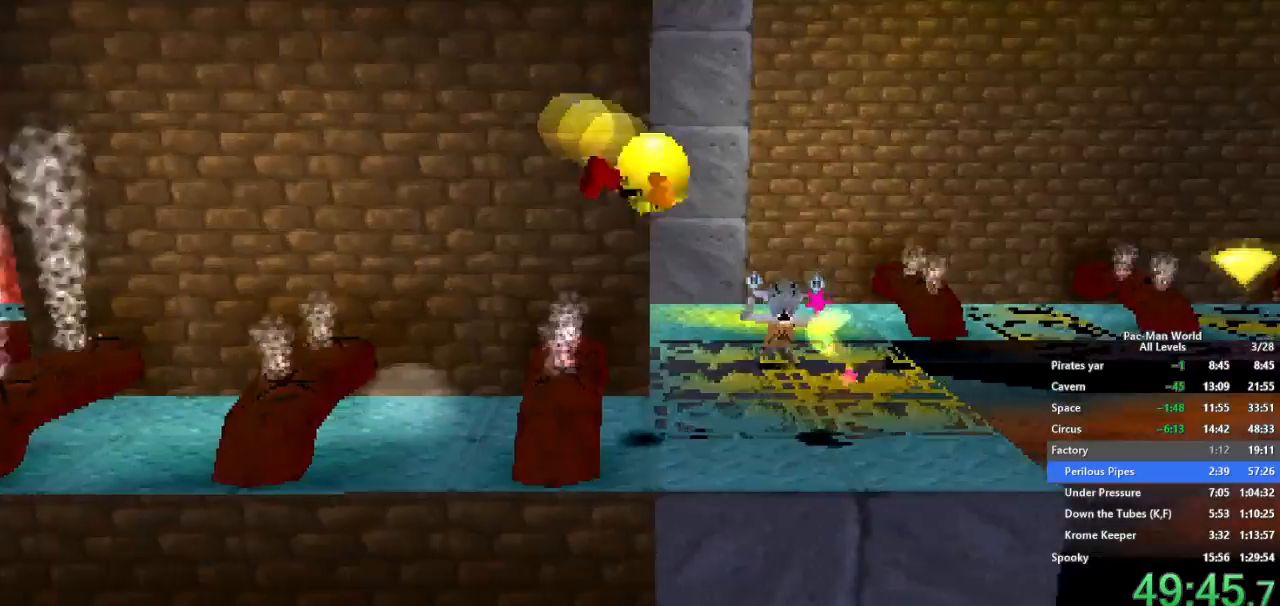
{"buttons": [], "left_stick": "up-left", "right_stick": "center", "button_events": []}
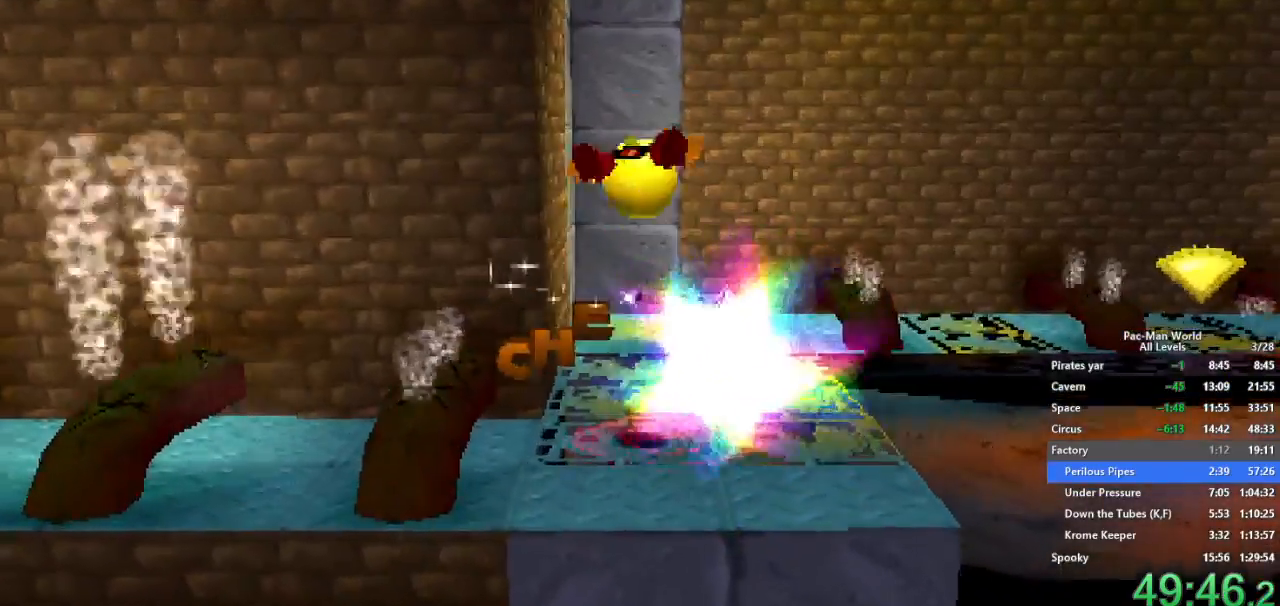
{"buttons": ["X"], "left_stick": "up-right", "right_stick": "center", "button_events": [[317, "X", "down"]]}
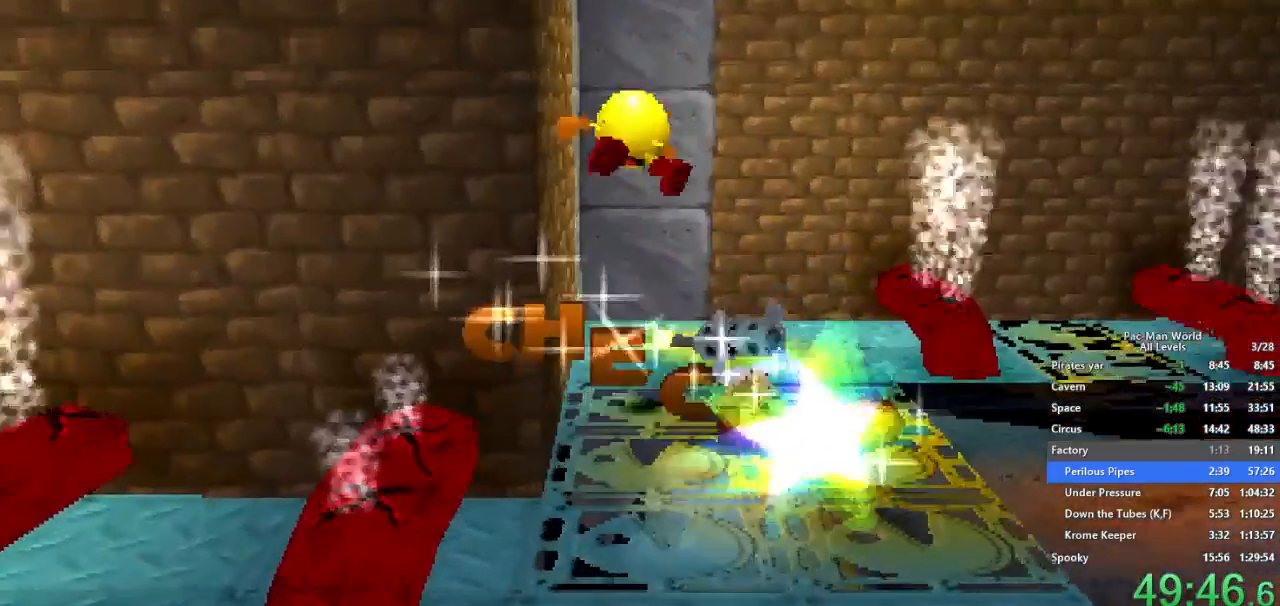
{"buttons": ["X"], "left_stick": "down-right", "right_stick": "center"}
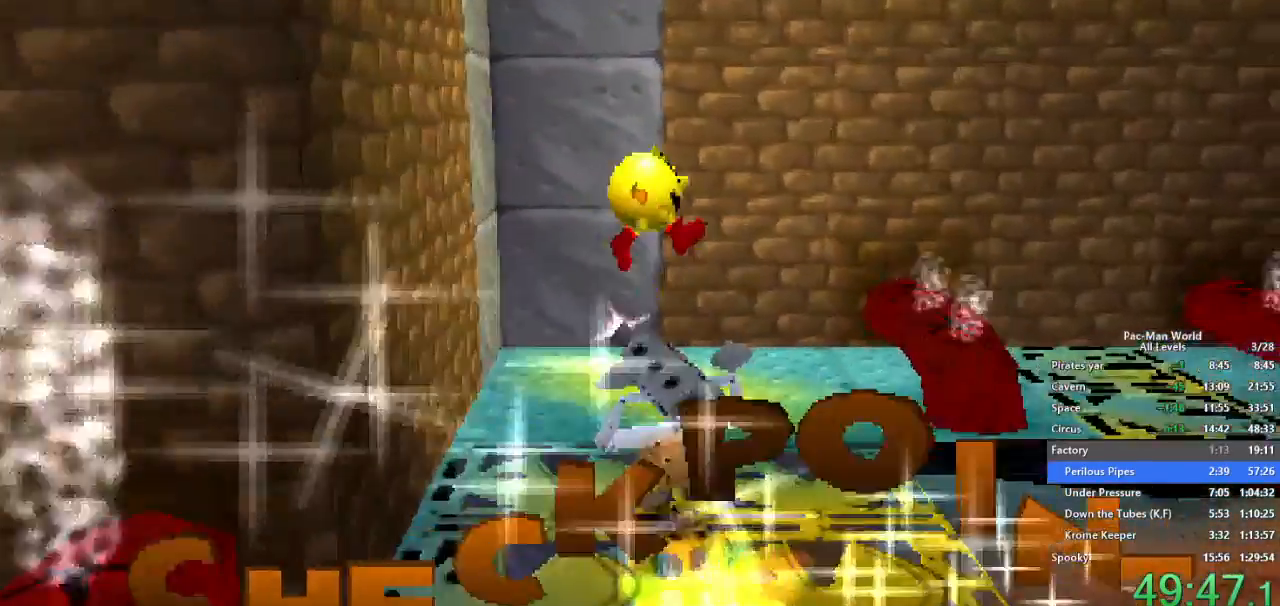
{"buttons": [], "left_stick": "right", "right_stick": "center", "button_events": [[50, "X", "up"], [67, "A", "down"], [183, "A", "up"]]}